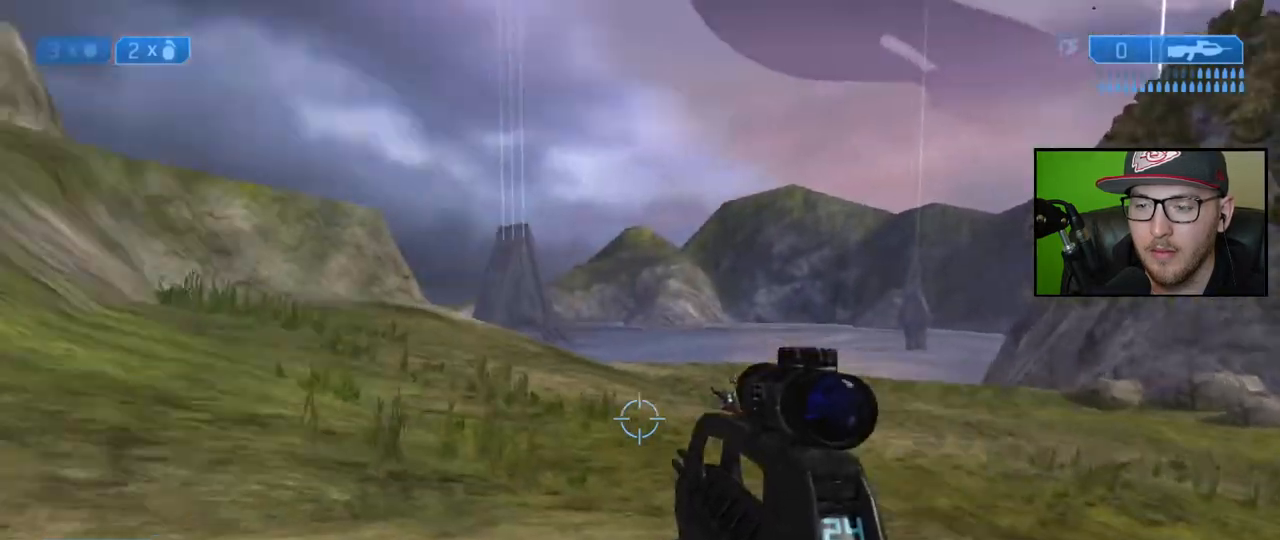
Gameplay with a controller (Xbox layout); each line is a JSON object with the inputs held at the frame after it. "events" lists button and stick changes between this image and that frame as [ms after this image, input, new state], when the widget could be followed in between.
{"buttons": [], "left_stick": "up-left", "right_stick": "center", "events": [[217, "right_stick", "left"], [500, "right_stick", "center"]]}
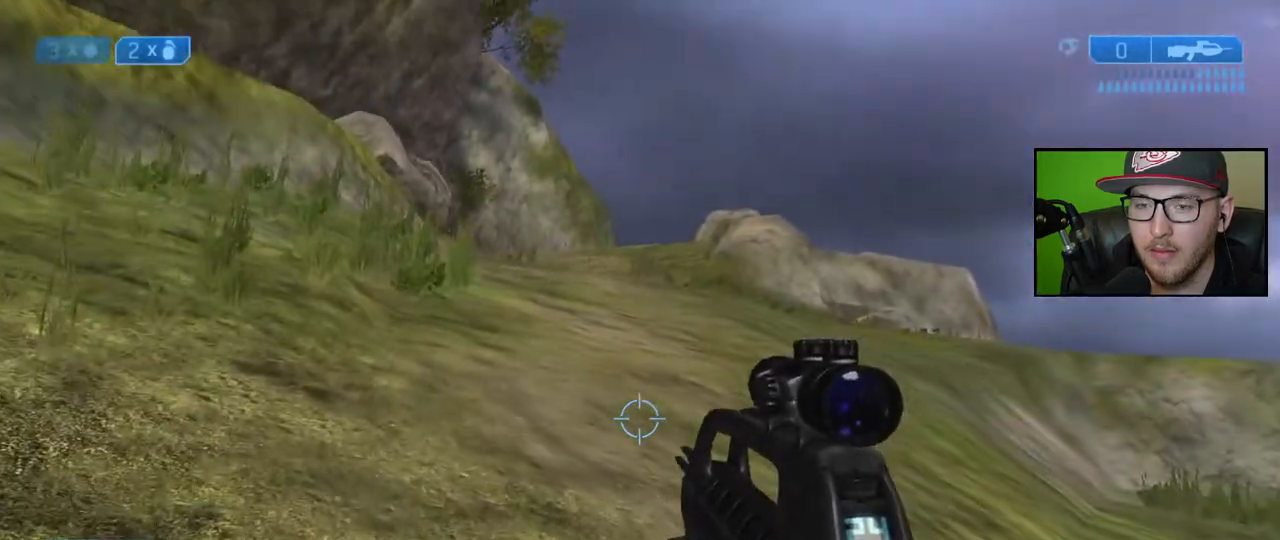
{"buttons": ["A"], "left_stick": "up-left", "right_stick": "center", "events": [[450, "A", "down"]]}
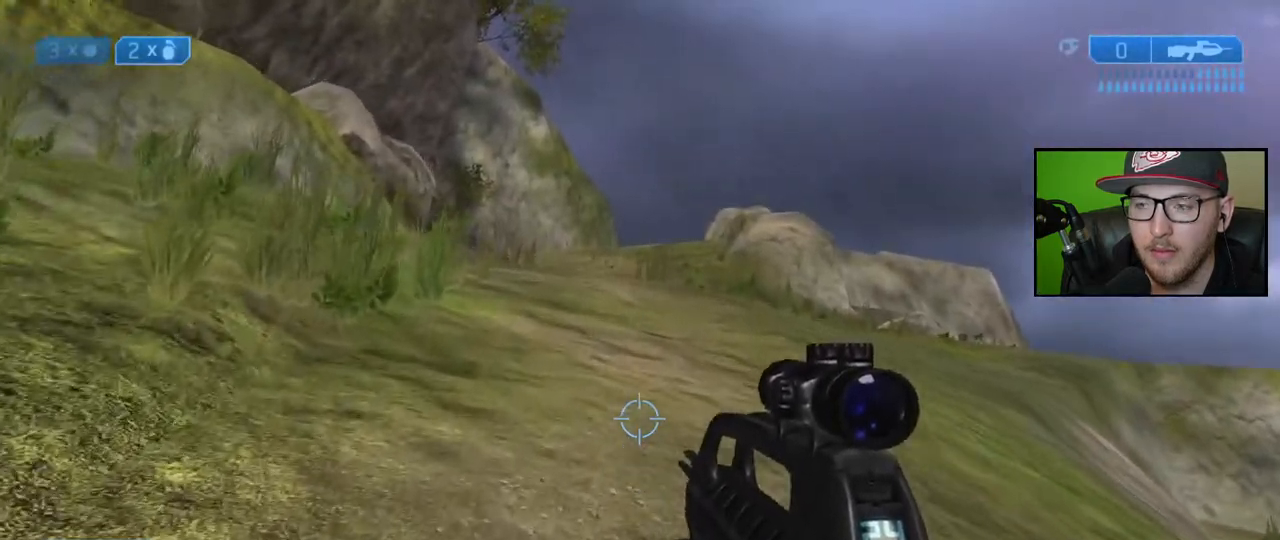
{"buttons": [], "left_stick": "up", "right_stick": "center", "events": [[33, "A", "up"], [350, "left_stick", "up"]]}
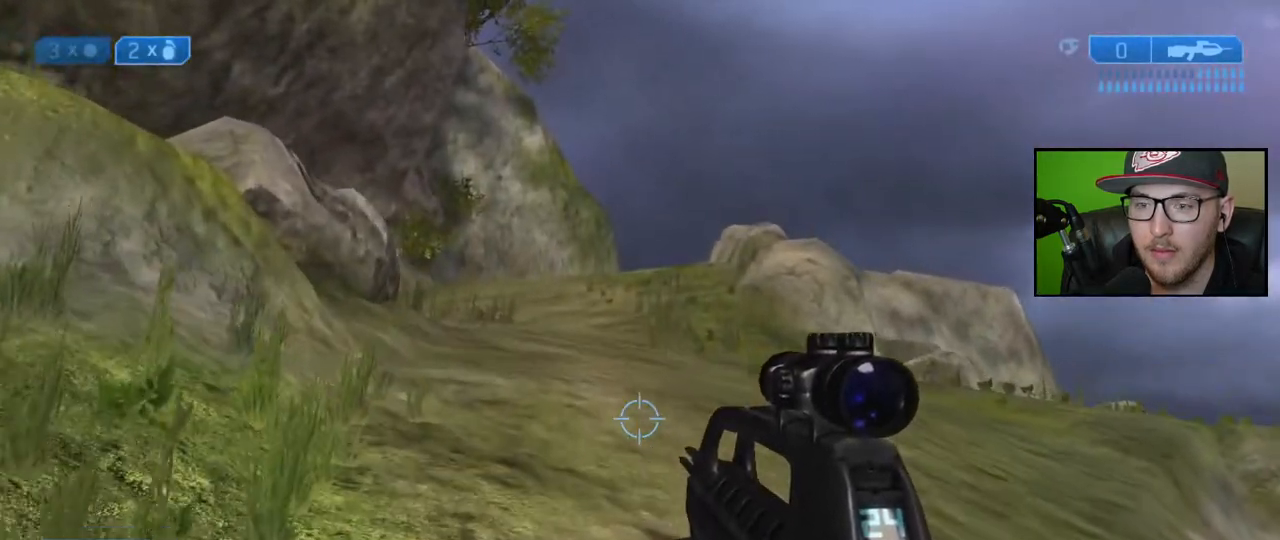
{"buttons": [], "left_stick": "up", "right_stick": "center", "events": [[17, "right_stick", "left"], [200, "right_stick", "center"]]}
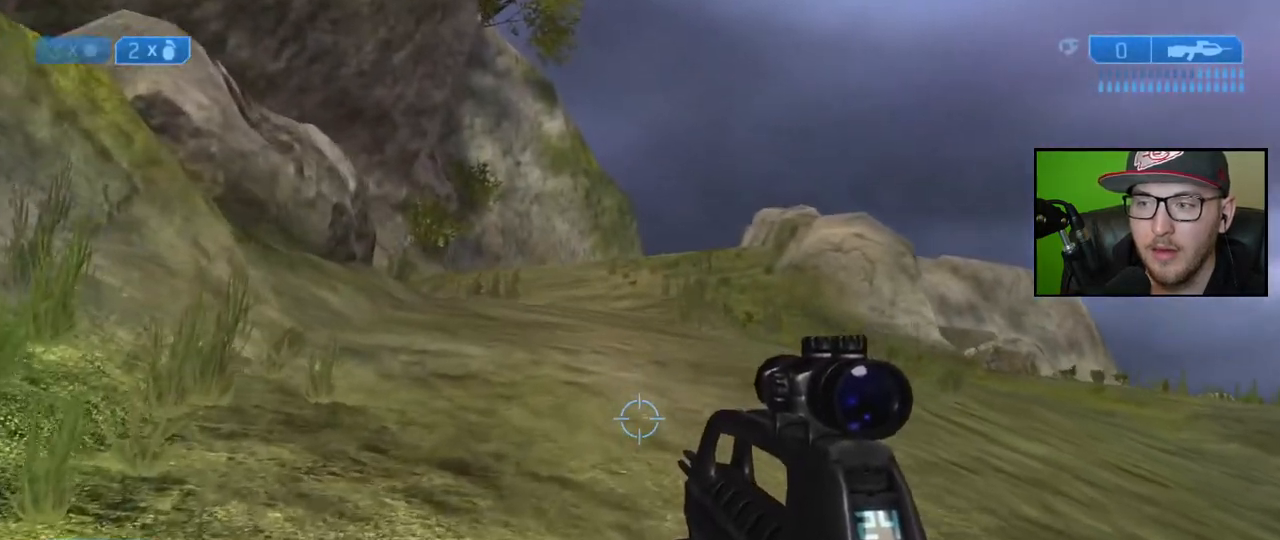
{"buttons": [], "left_stick": "up", "right_stick": "center", "events": []}
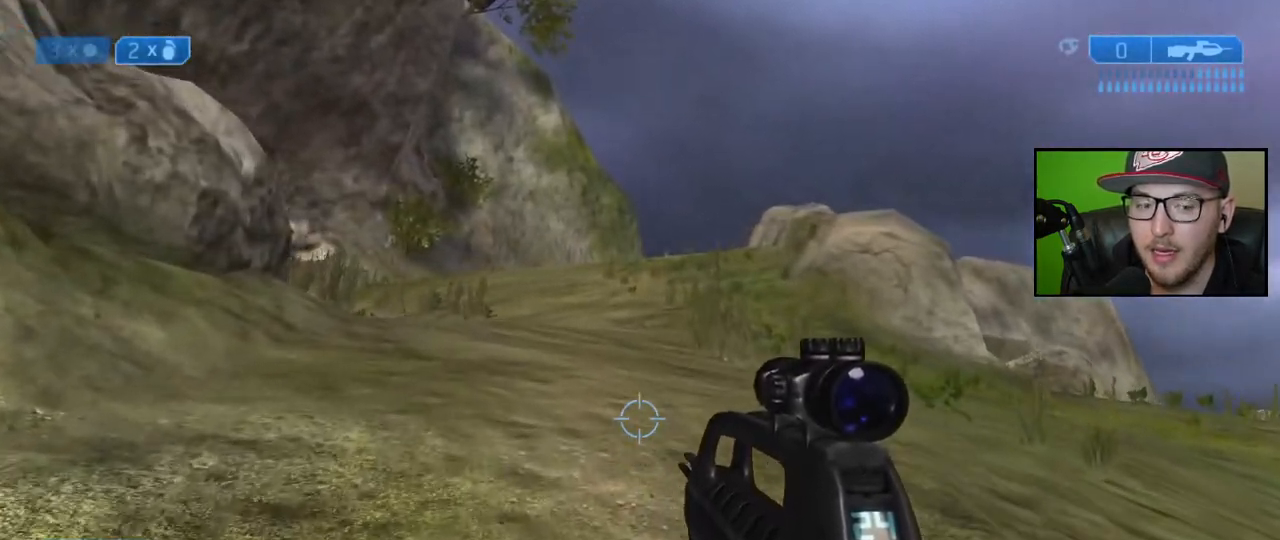
{"buttons": [], "left_stick": "up", "right_stick": "center", "events": []}
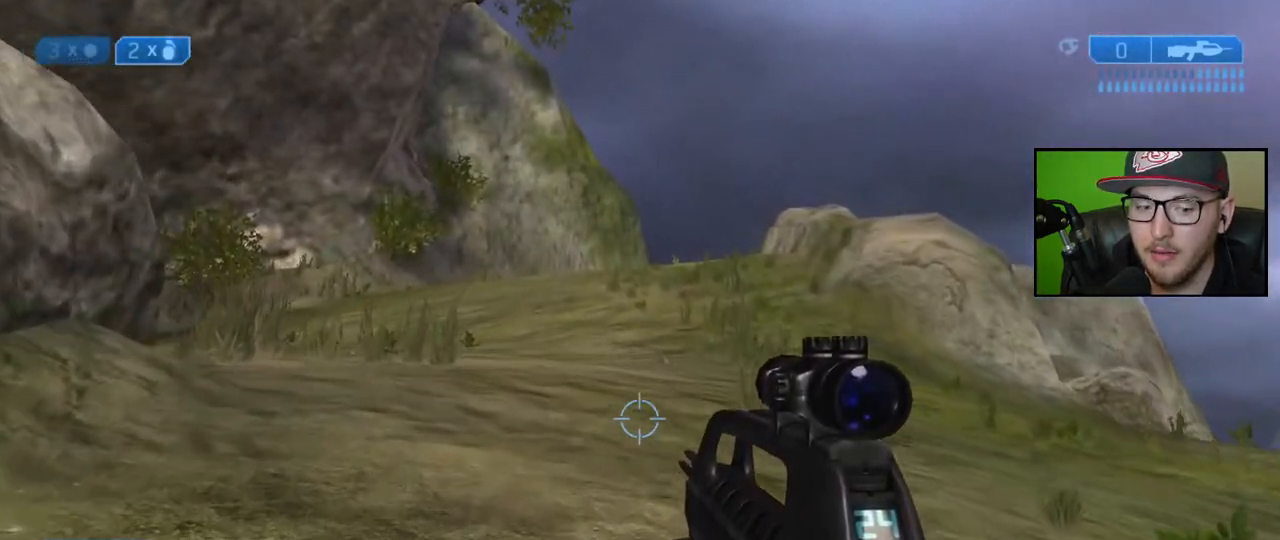
{"buttons": [], "left_stick": "up", "right_stick": "center", "events": []}
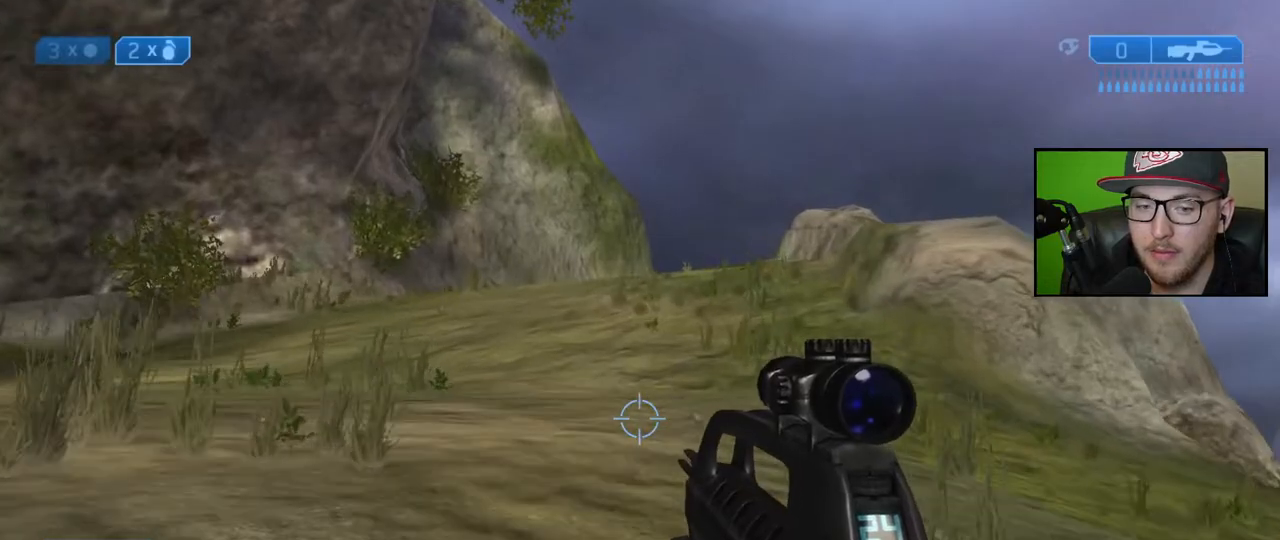
{"buttons": ["Y"], "left_stick": "up", "right_stick": "center", "events": [[433, "Y", "down"]]}
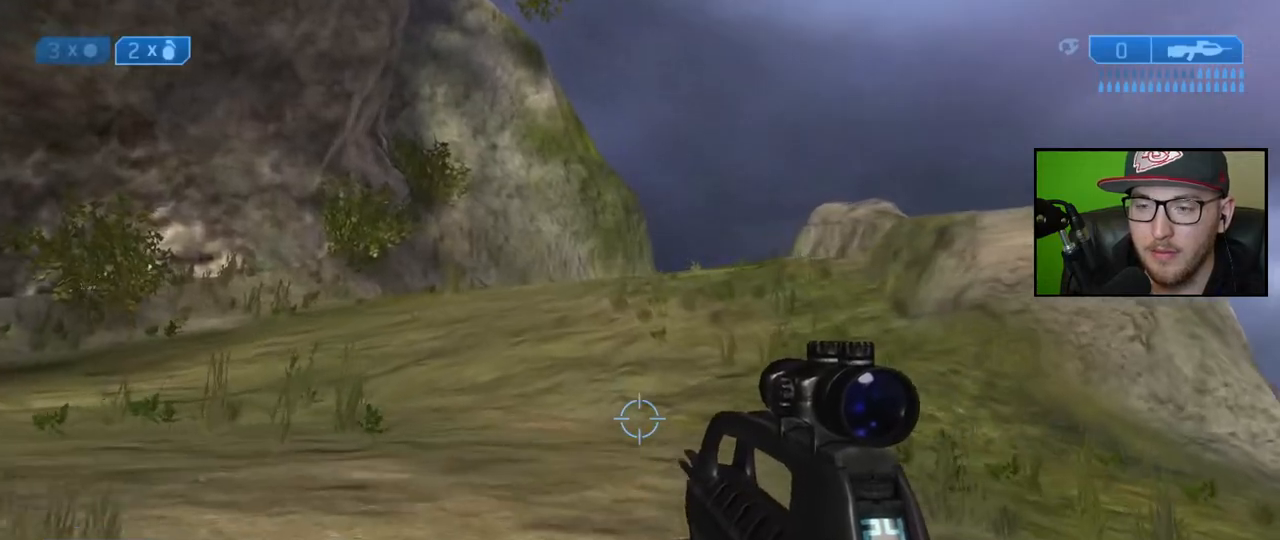
{"buttons": [], "left_stick": "up", "right_stick": "center", "events": [[33, "Y", "up"], [300, "Y", "down"], [400, "Y", "up"]]}
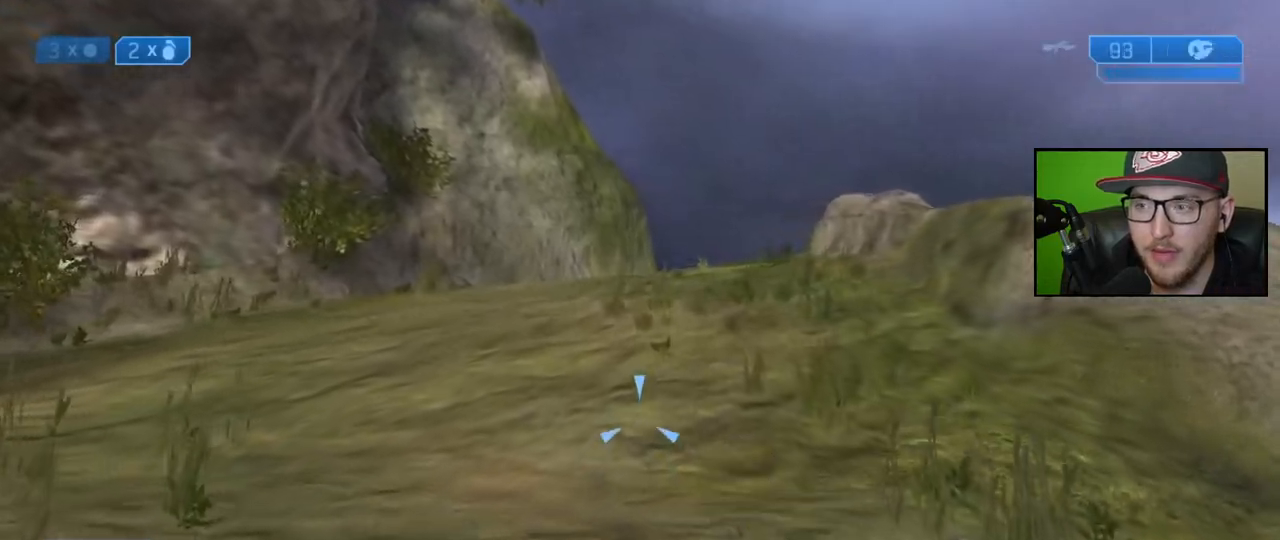
{"buttons": [], "left_stick": "up", "right_stick": "down", "events": [[317, "right_stick", "down"]]}
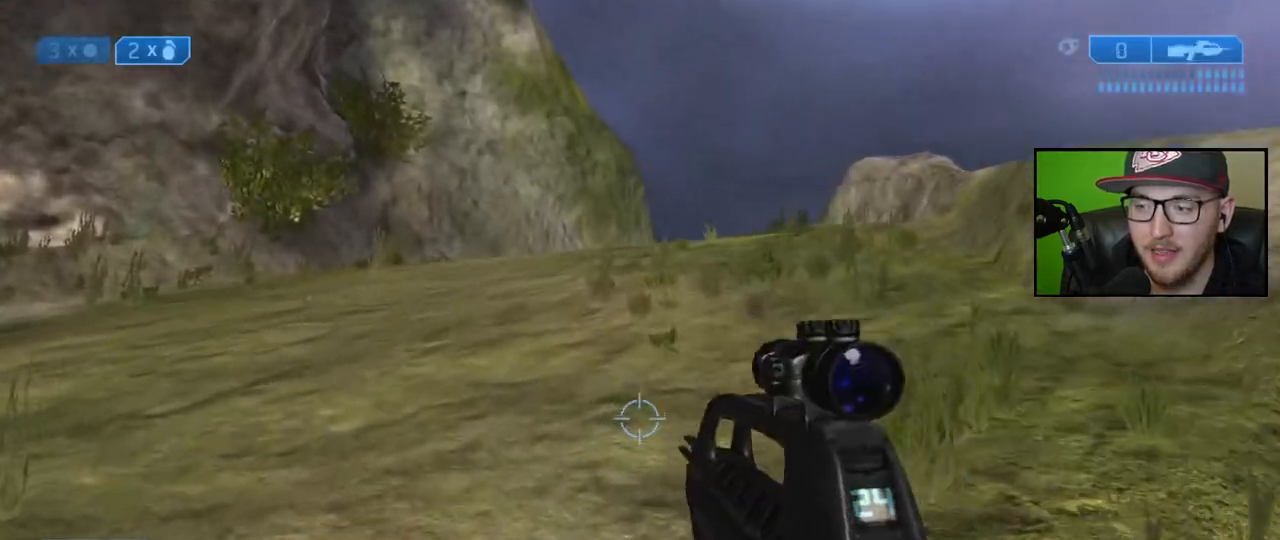
{"buttons": [], "left_stick": "up", "right_stick": "center", "events": [[333, "right_stick", "center"]]}
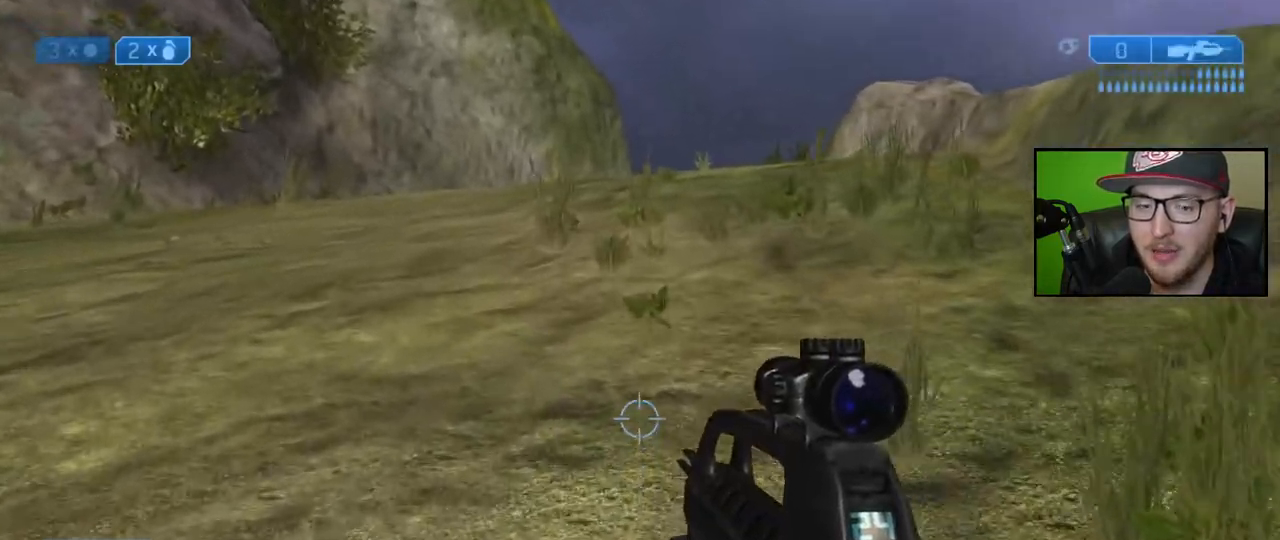
{"buttons": [], "left_stick": "up", "right_stick": "center", "events": [[50, "A", "down"], [133, "A", "up"]]}
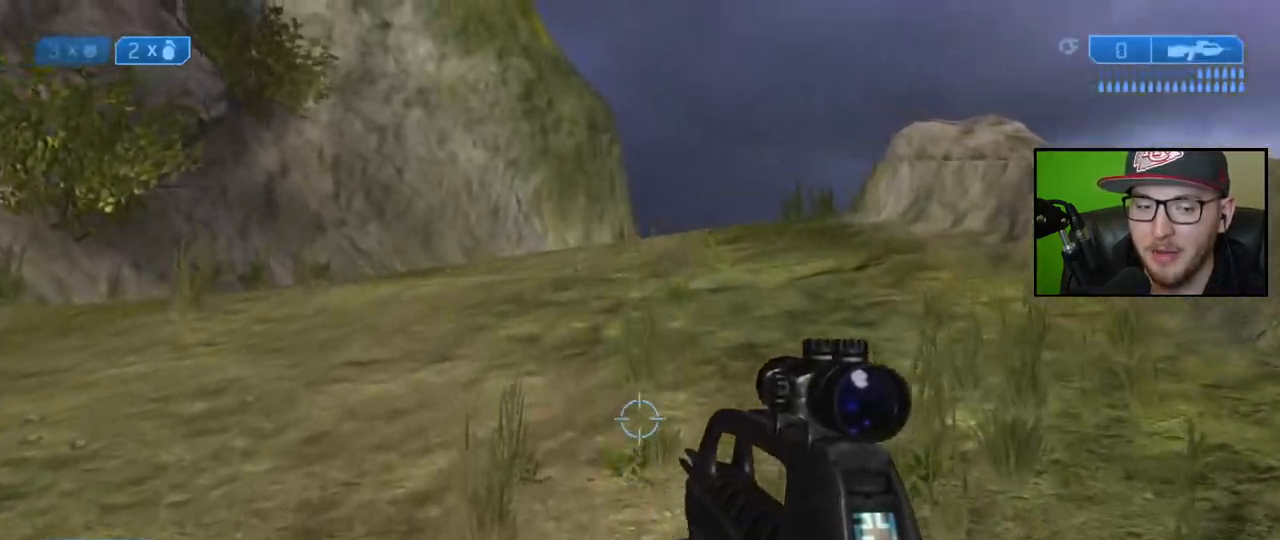
{"buttons": [], "left_stick": "up", "right_stick": "center", "events": []}
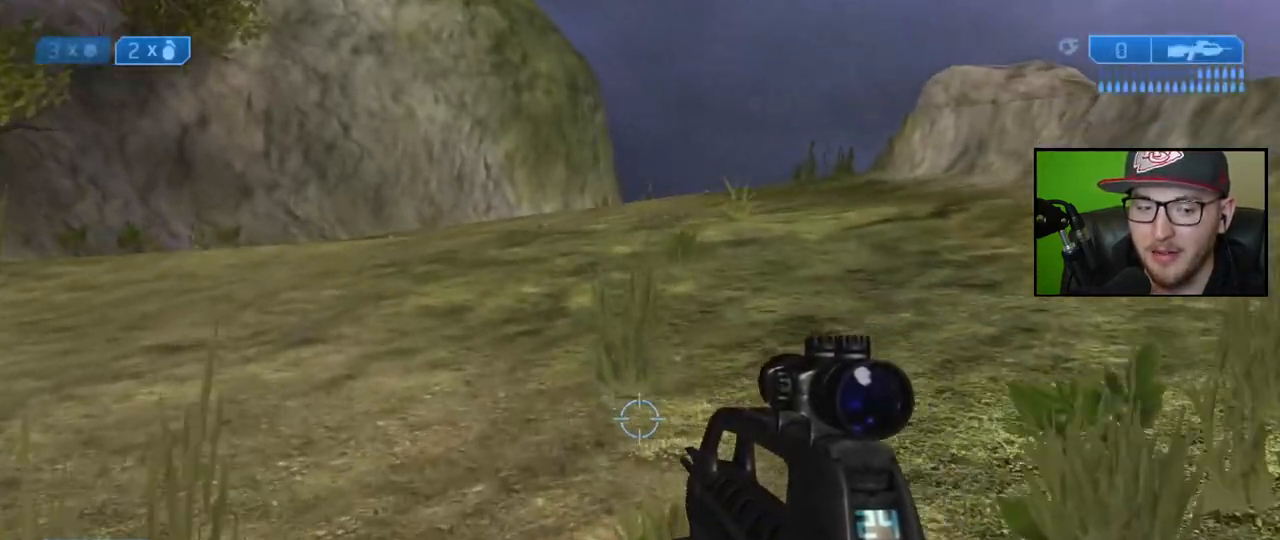
{"buttons": [], "left_stick": "up", "right_stick": "center", "events": [[167, "A", "down"], [300, "A", "up"]]}
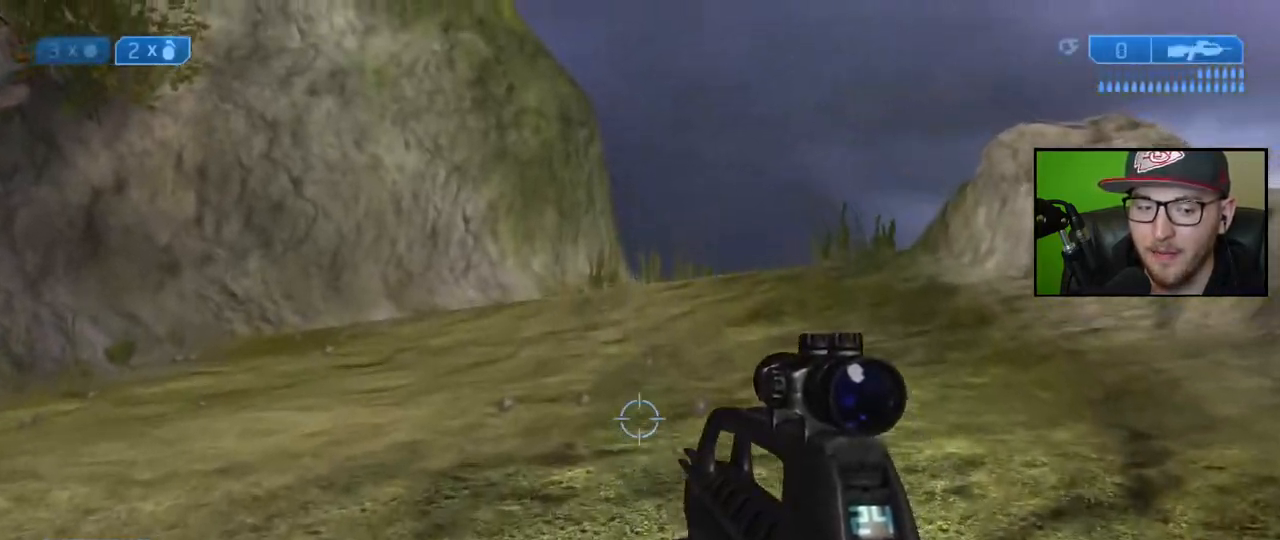
{"buttons": [], "left_stick": "up", "right_stick": "down-right", "events": [[217, "right_stick", "down-right"]]}
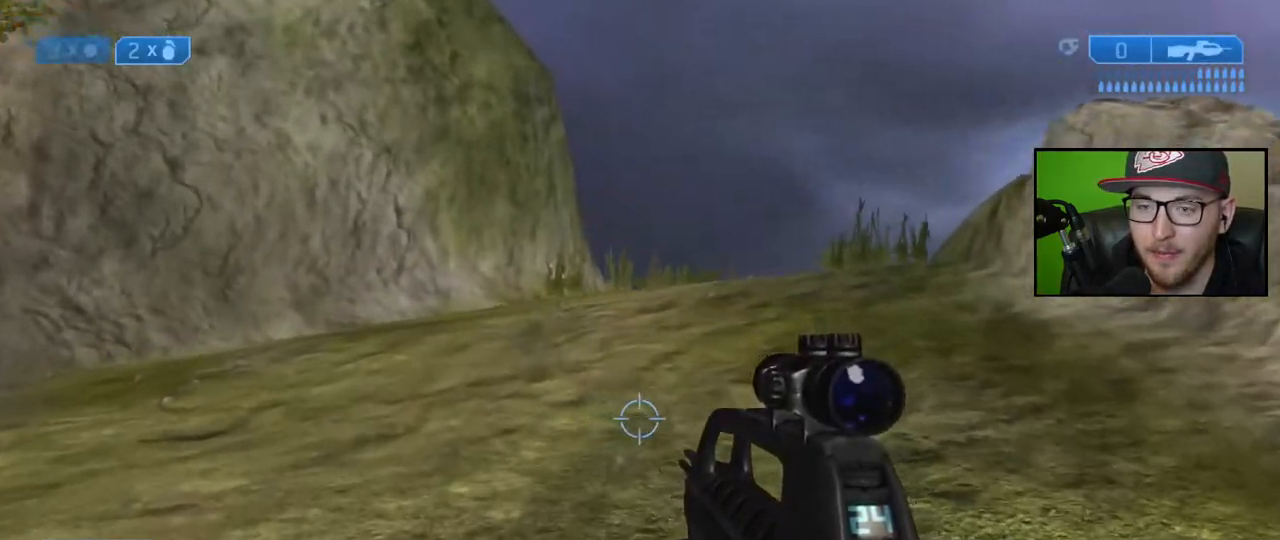
{"buttons": ["A"], "left_stick": "up", "right_stick": "center", "events": [[217, "right_stick", "center"], [450, "A", "down"]]}
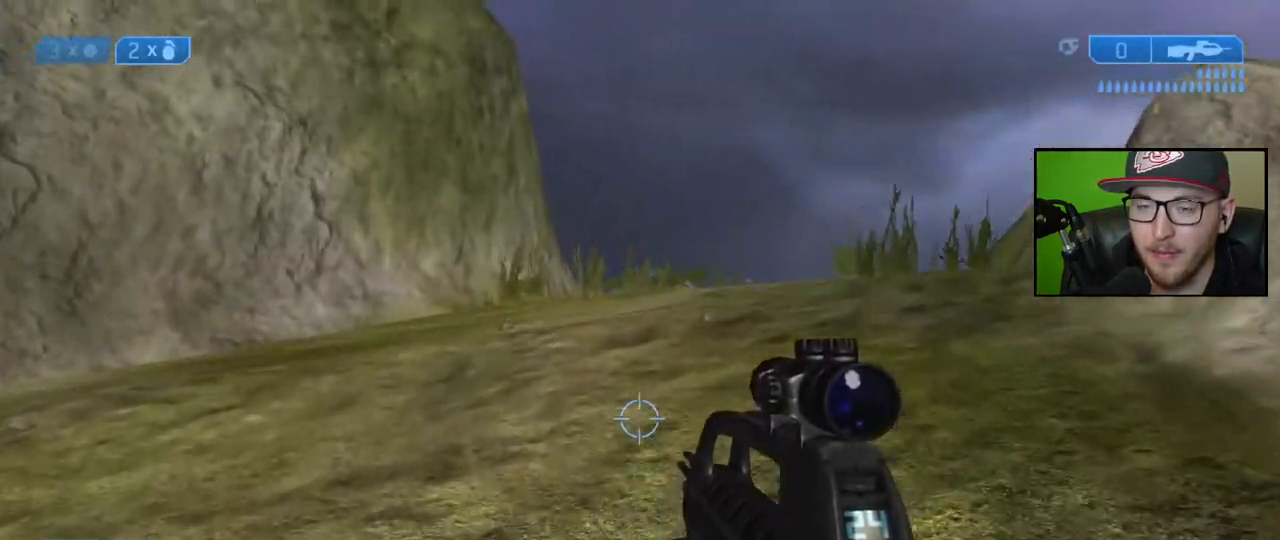
{"buttons": [], "left_stick": "up", "right_stick": "center", "events": [[50, "A", "up"]]}
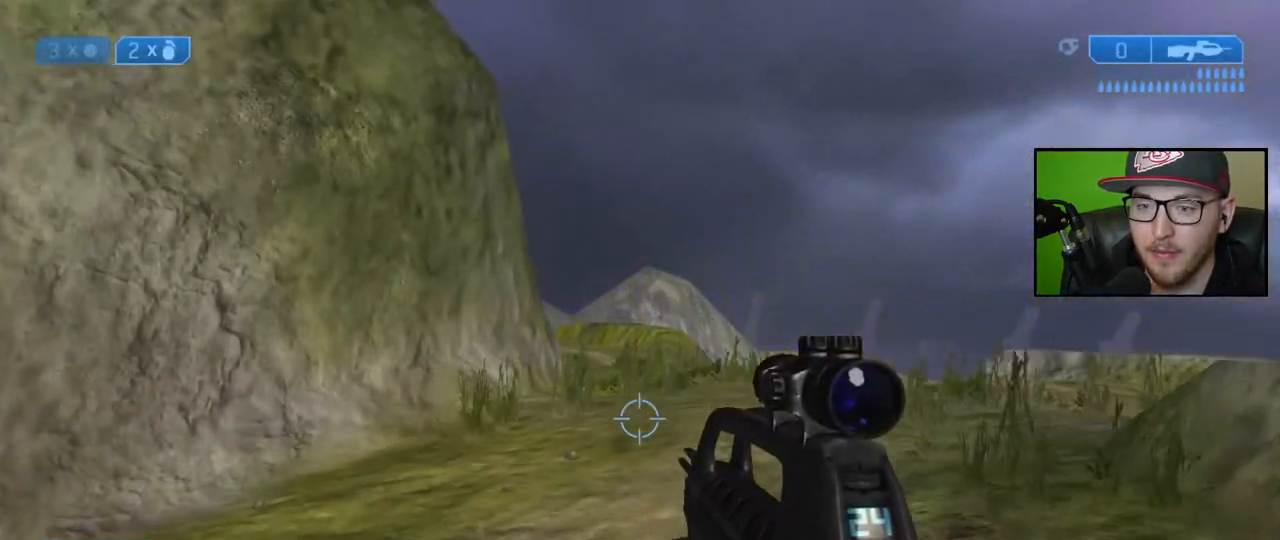
{"buttons": [], "left_stick": "up", "right_stick": "down-right", "events": [[167, "right_stick", "down-right"]]}
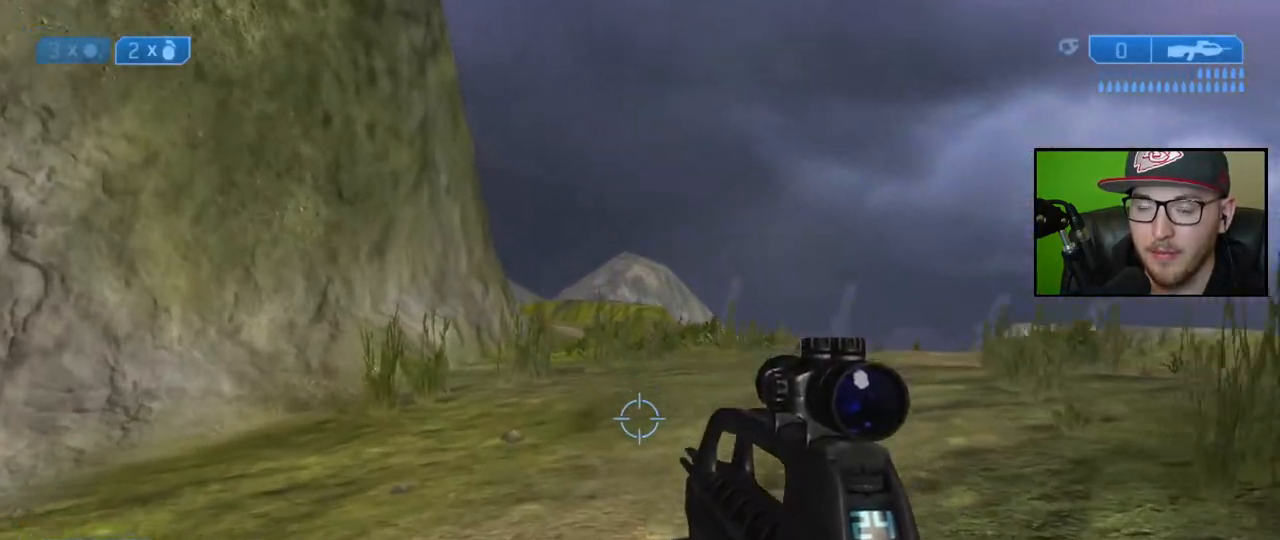
{"buttons": [], "left_stick": "up", "right_stick": "center", "events": [[17, "right_stick", "center"]]}
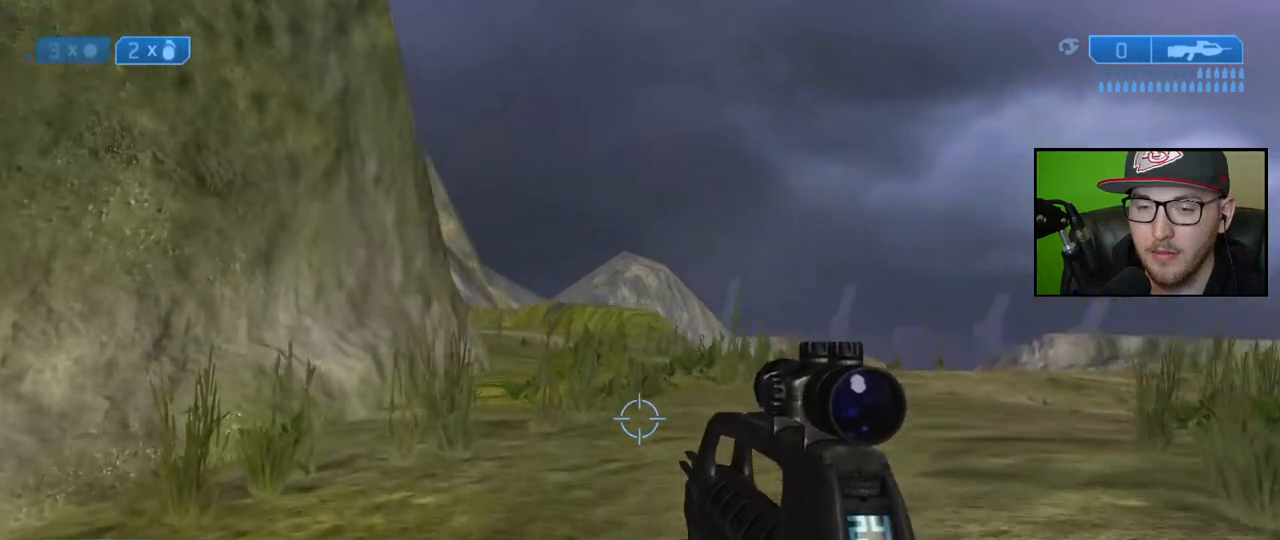
{"buttons": [], "left_stick": "up", "right_stick": "center", "events": []}
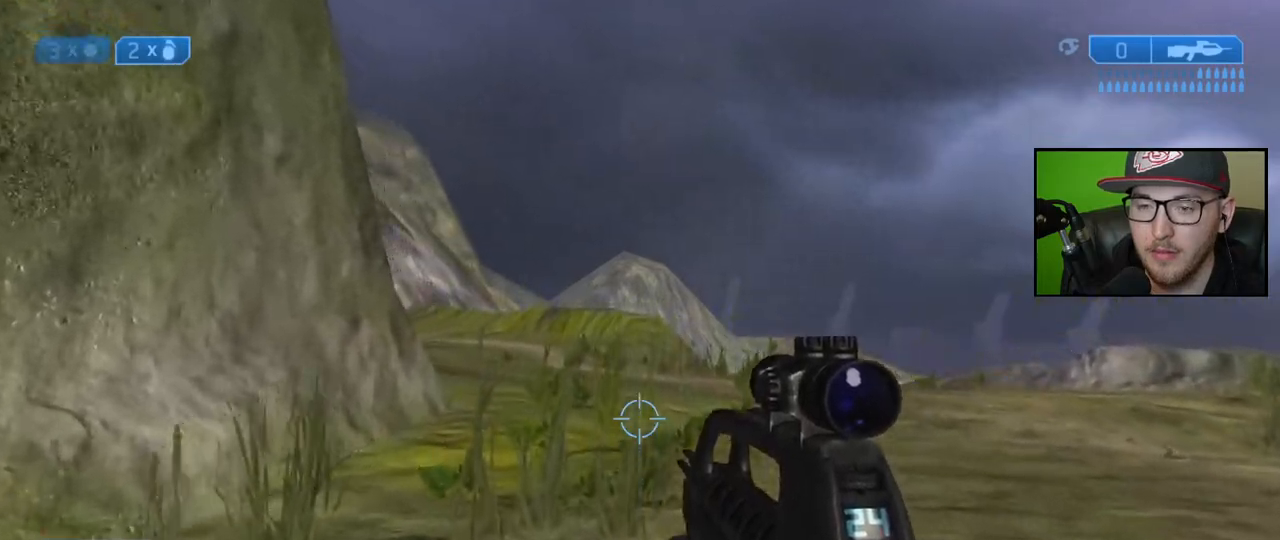
{"buttons": [], "left_stick": "down-left", "right_stick": "right", "events": [[150, "left_stick", "up-left"], [150, "right_stick", "right"], [250, "left_stick", "left"], [417, "left_stick", "down-left"]]}
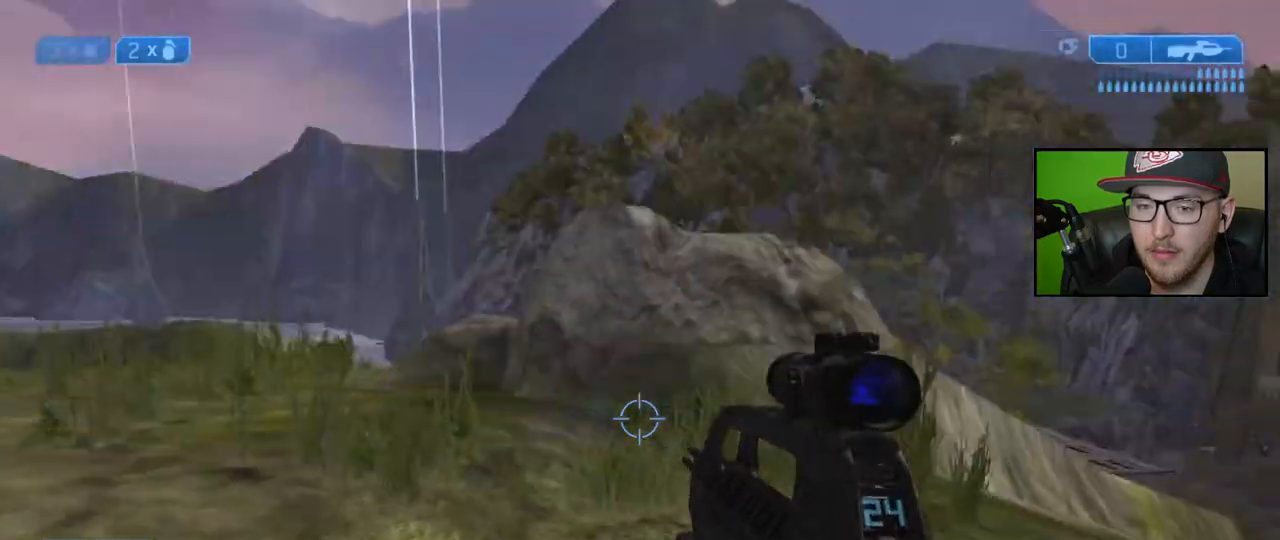
{"buttons": [], "left_stick": "up-right", "right_stick": "center", "events": [[117, "left_stick", "center"], [133, "right_stick", "center"], [267, "left_stick", "right"], [350, "A", "down"], [367, "left_stick", "up-right"], [450, "A", "up"]]}
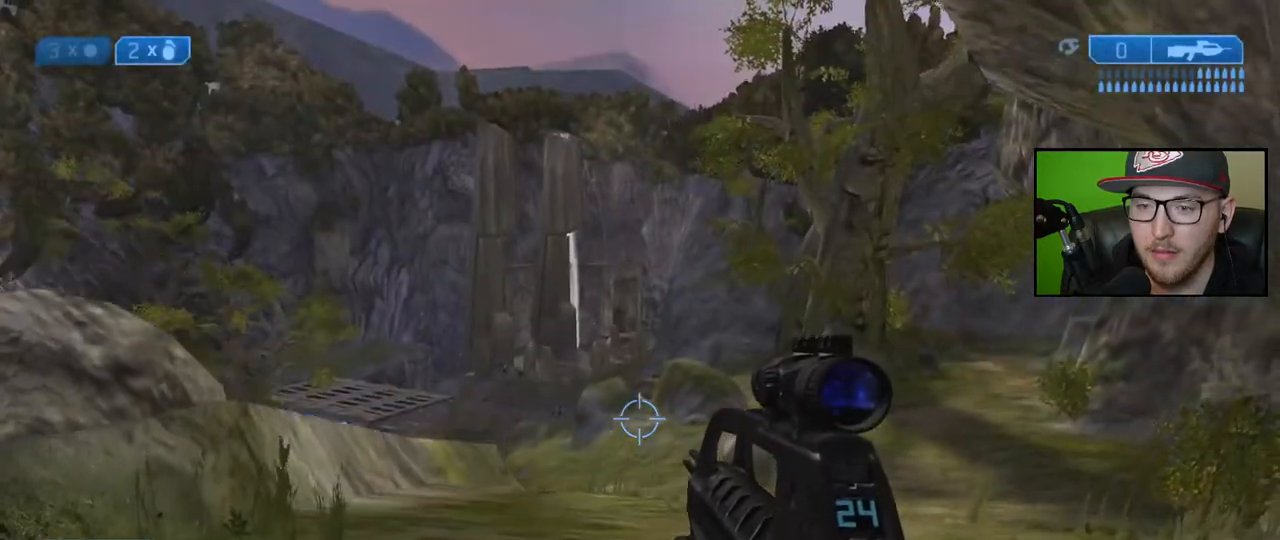
{"buttons": [], "left_stick": "center", "right_stick": "center", "events": [[233, "left_stick", "center"]]}
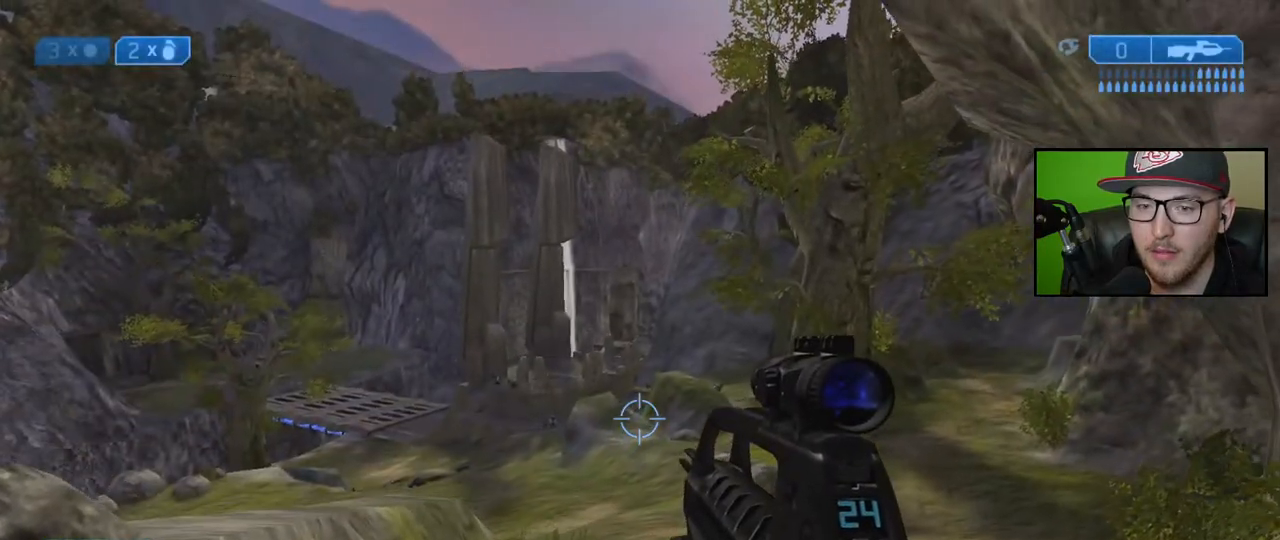
{"buttons": [], "left_stick": "center", "right_stick": "center", "events": []}
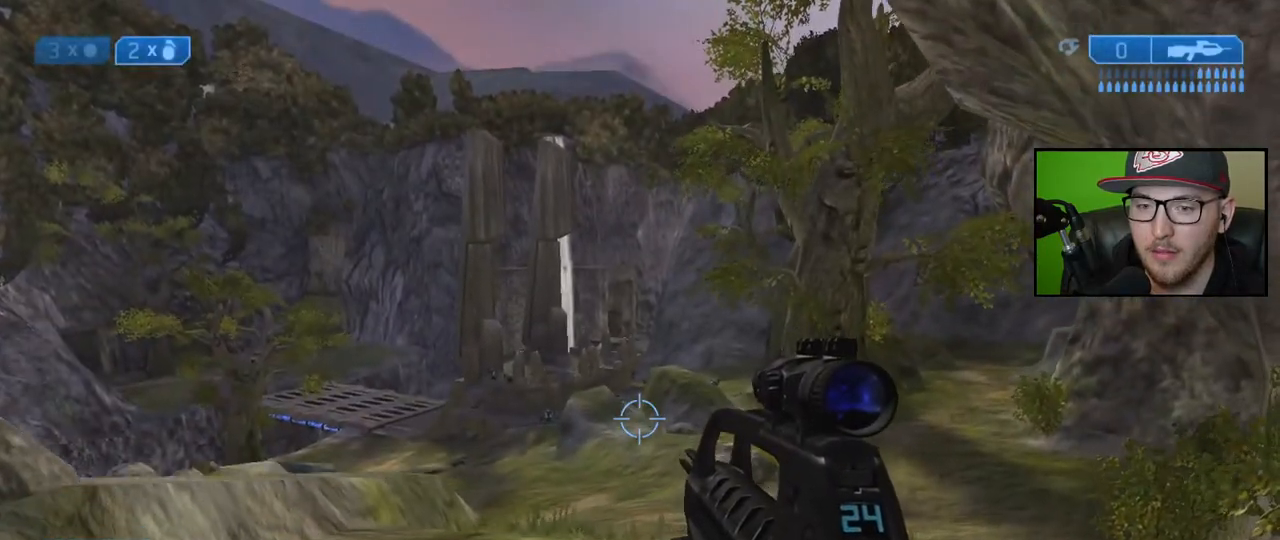
{"buttons": [], "left_stick": "up", "right_stick": "up-left", "events": [[117, "left_stick", "left"], [150, "right_stick", "left"], [317, "left_stick", "up-left"], [500, "left_stick", "up"], [500, "right_stick", "up-left"]]}
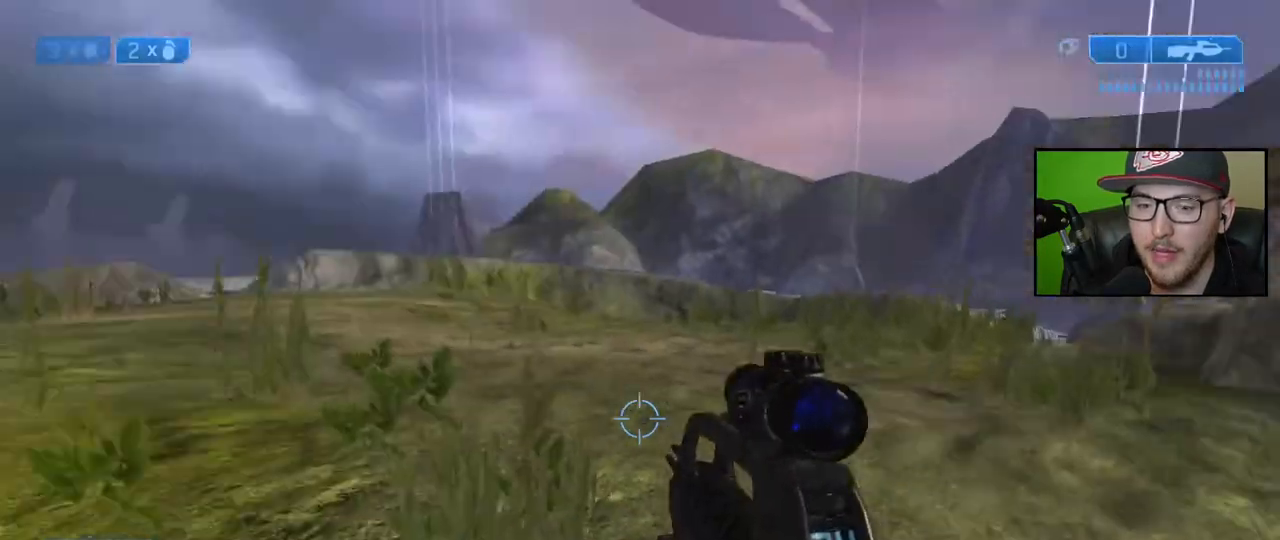
{"buttons": [], "left_stick": "up", "right_stick": "left", "events": [[200, "right_stick", "center"], [483, "right_stick", "left"]]}
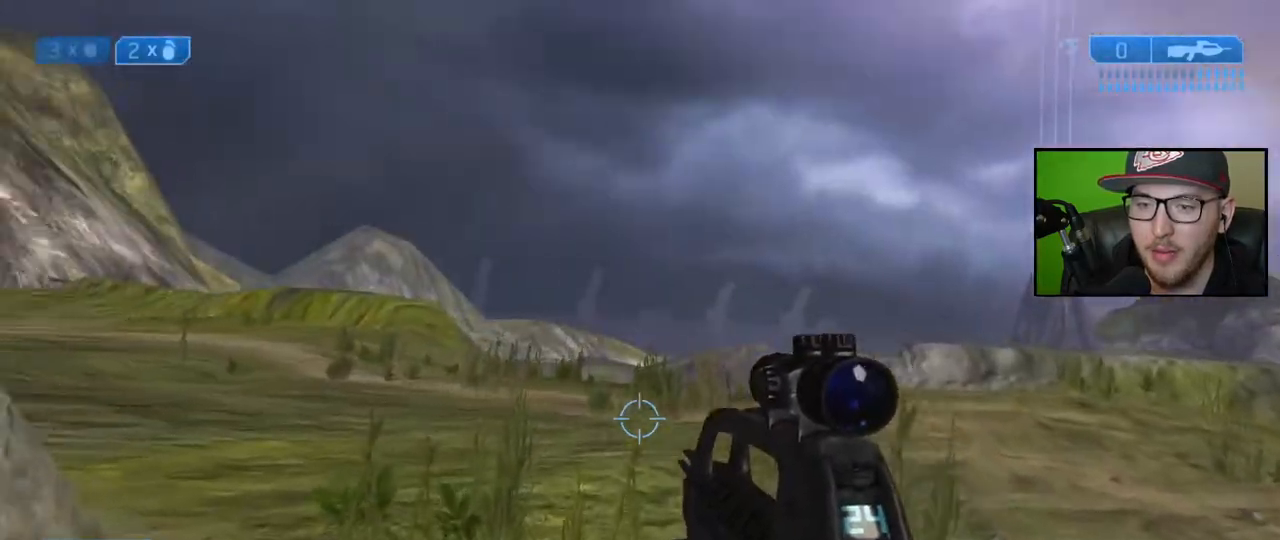
{"buttons": [], "left_stick": "down-left", "right_stick": "left", "events": [[117, "right_stick", "center"], [267, "left_stick", "center"], [367, "left_stick", "down-left"], [367, "right_stick", "left"]]}
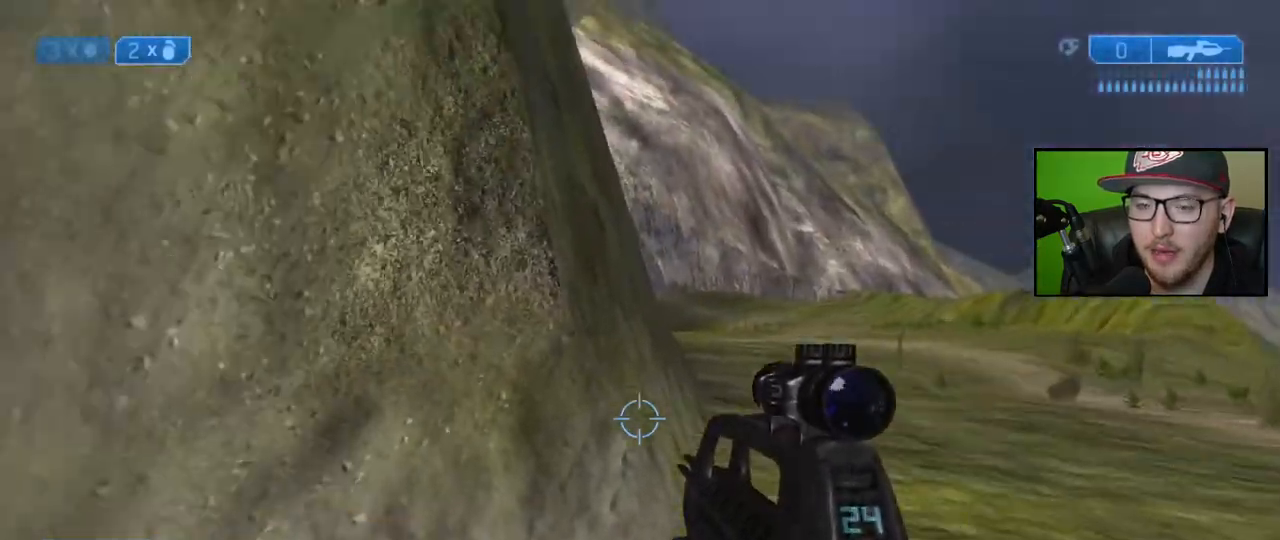
{"buttons": [], "left_stick": "up", "right_stick": "center", "events": [[167, "left_stick", "up-left"], [350, "left_stick", "up"], [350, "right_stick", "center"]]}
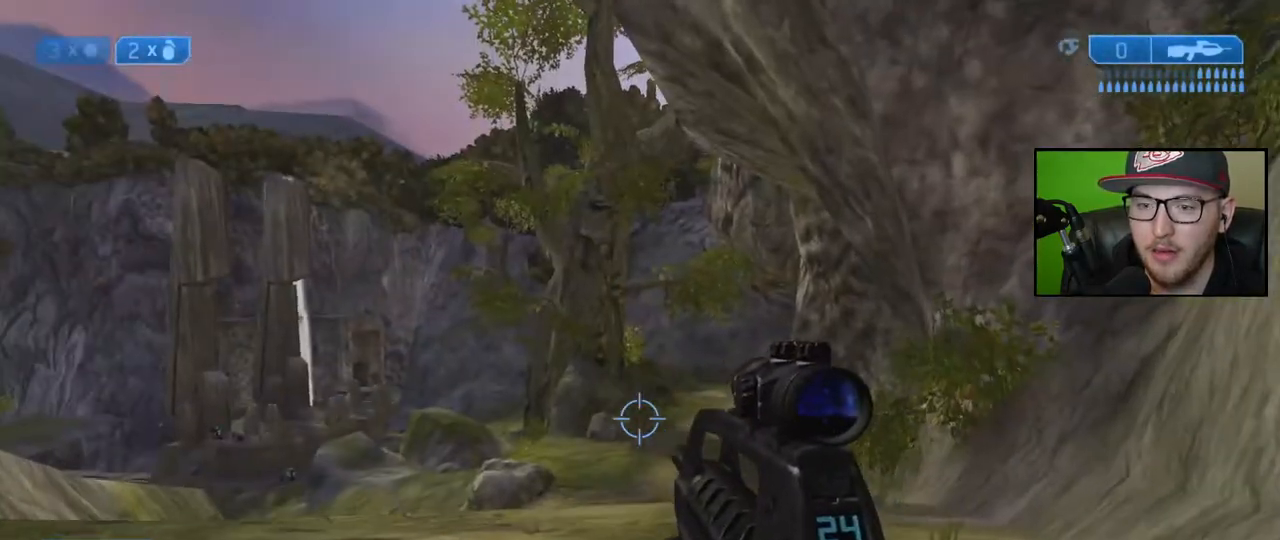
{"buttons": [], "left_stick": "up", "right_stick": "center", "events": [[200, "right_stick", "down-left"], [350, "right_stick", "center"]]}
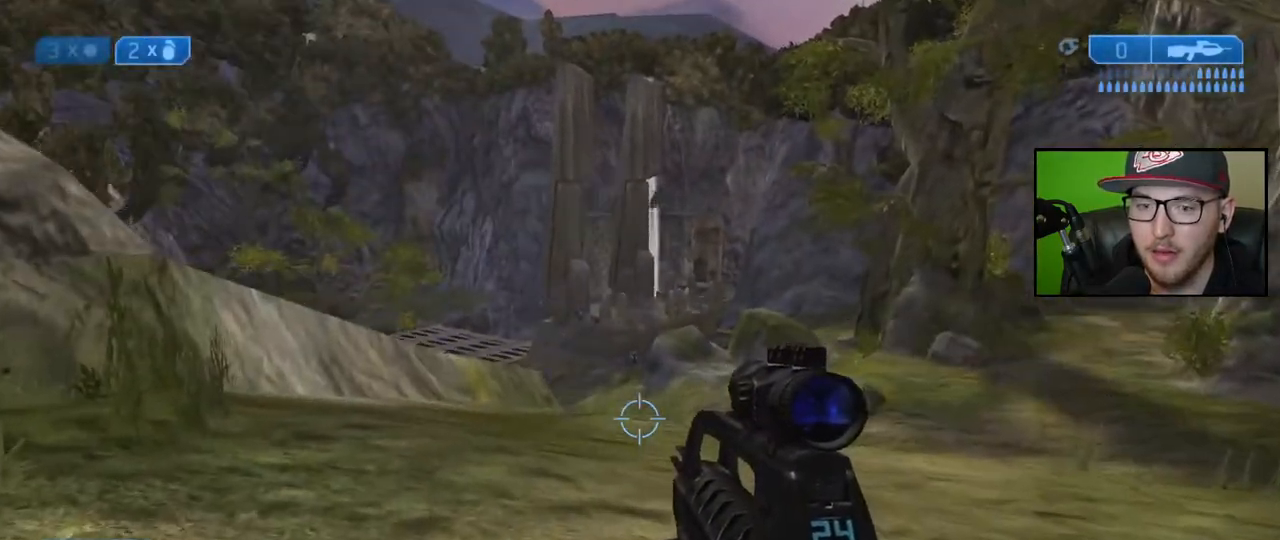
{"buttons": [], "left_stick": "up", "right_stick": "center", "events": []}